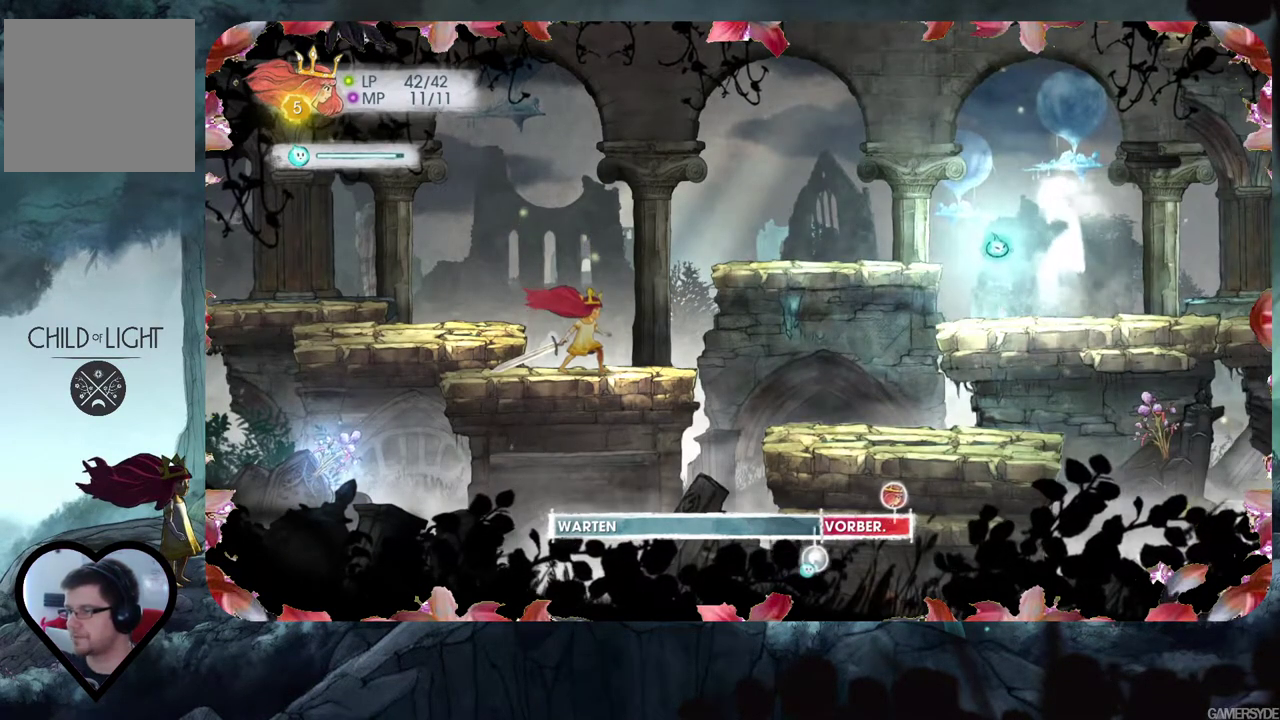
Gameplay with a controller (Xbox layout); each line is a JSON object with the inputs held at the frame after it. "events" lists button and stick changes between this image and that frame as [ms after this image, input, new state], when the widget could be followed in between. Not read: L3 R3.
{"buttons": ["L2"], "left_stick": "center", "right_stick": "center", "events": []}
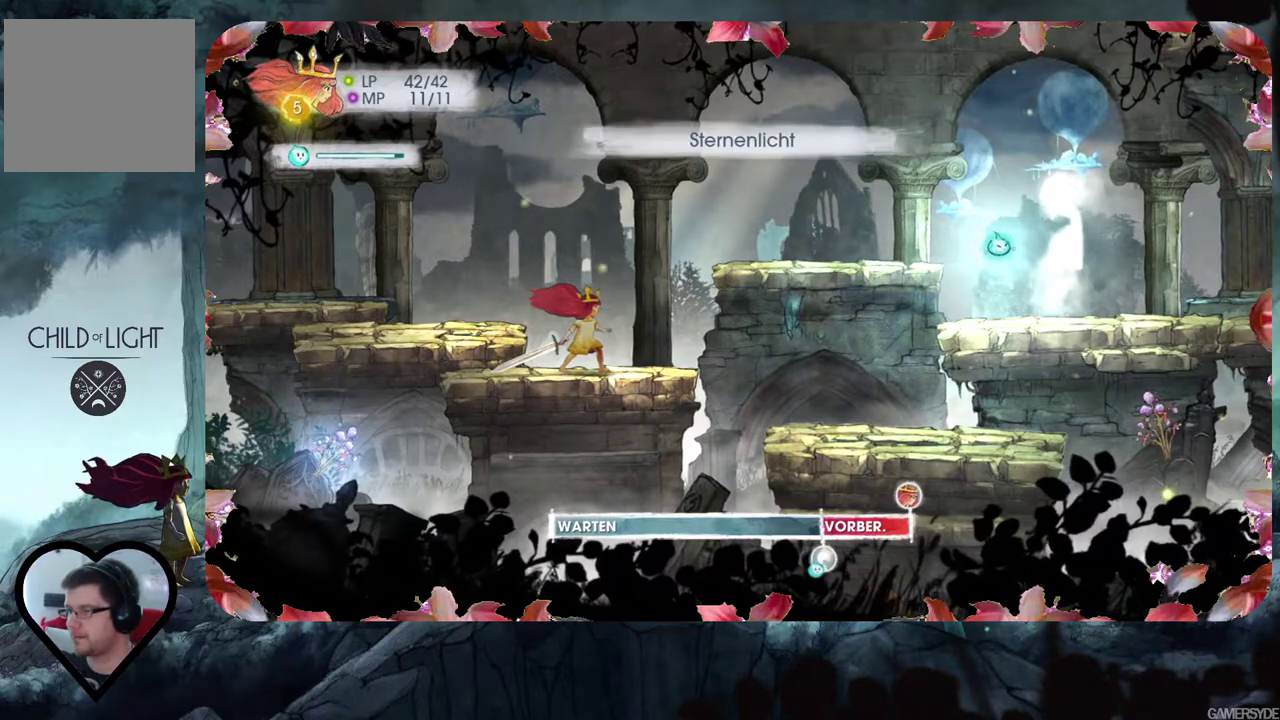
{"buttons": [], "left_stick": "center", "right_stick": "center", "events": [[233, "L2", "up"]]}
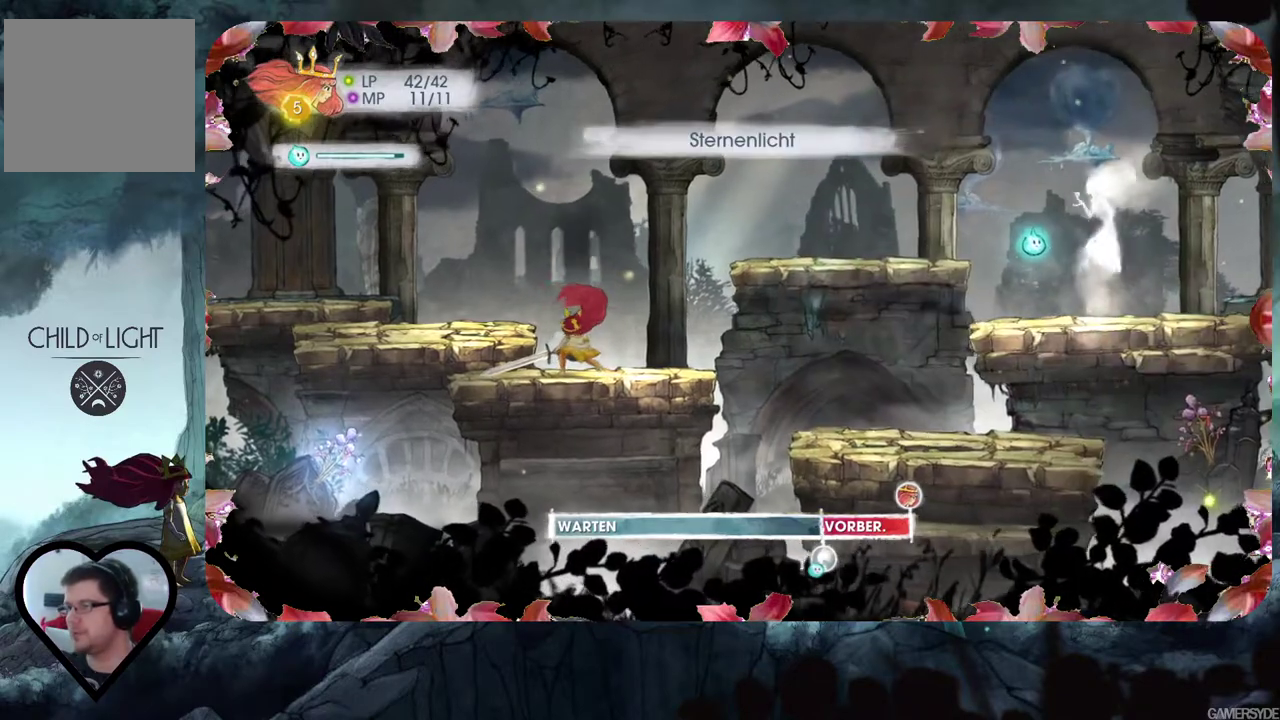
{"buttons": [], "left_stick": "center", "right_stick": "center", "events": []}
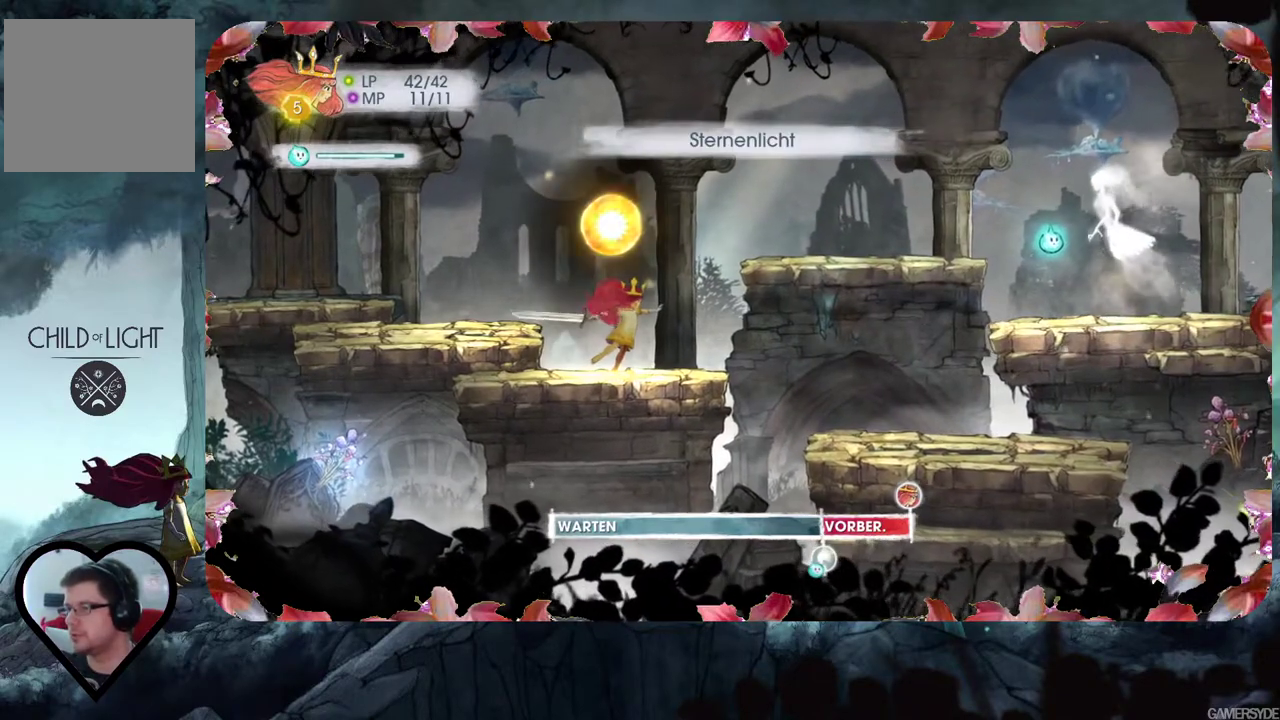
{"buttons": [], "left_stick": "center", "right_stick": "center", "events": []}
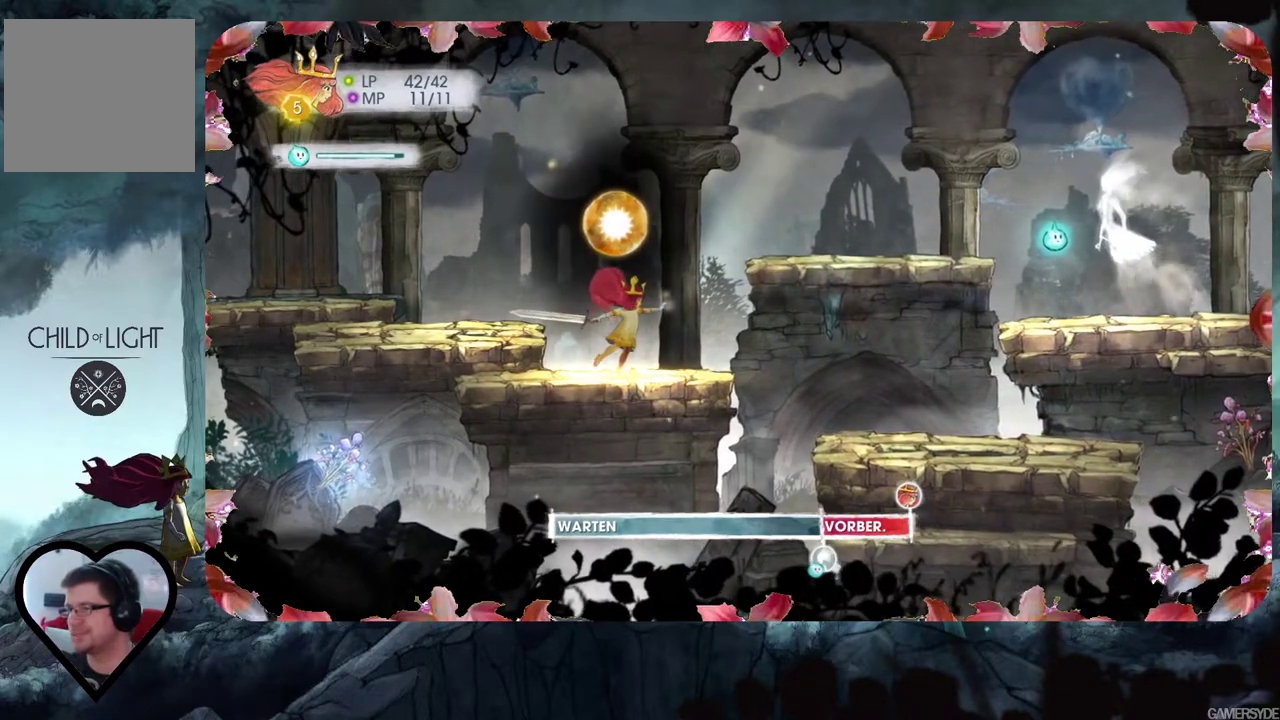
{"buttons": [], "left_stick": "center", "right_stick": "center", "events": []}
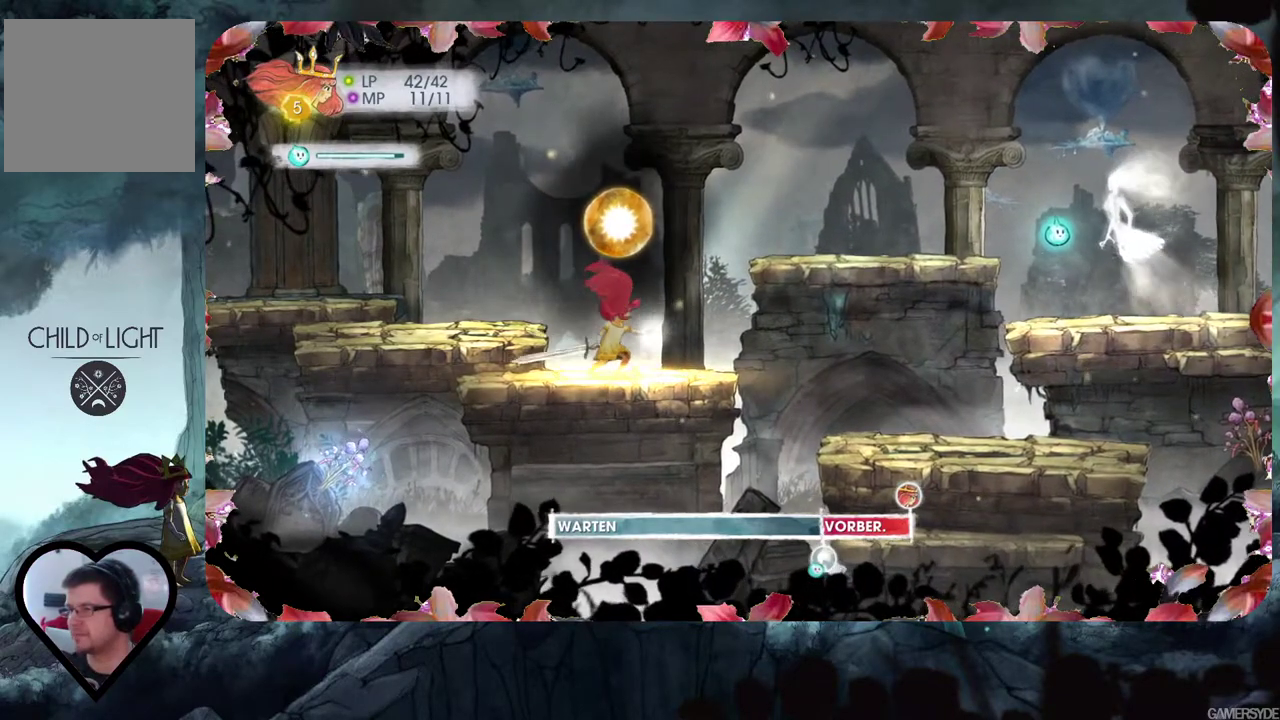
{"buttons": [], "left_stick": "center", "right_stick": "center", "events": []}
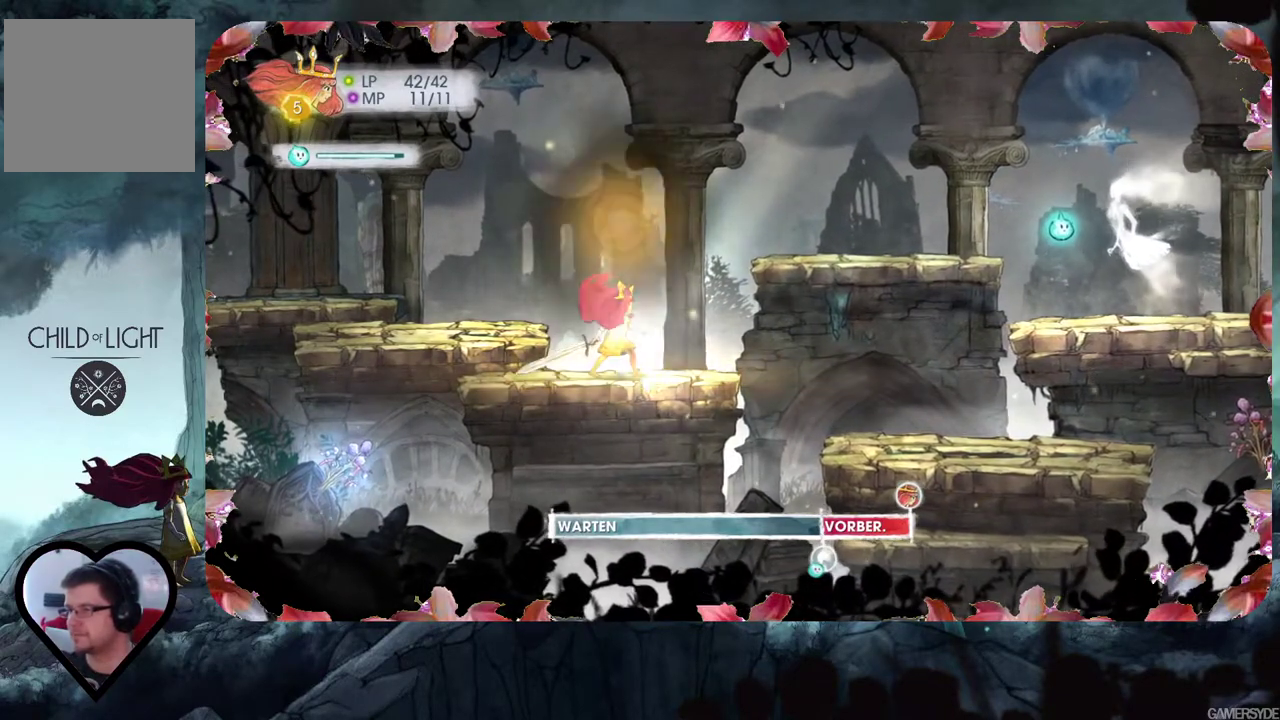
{"buttons": [], "left_stick": "center", "right_stick": "center", "events": []}
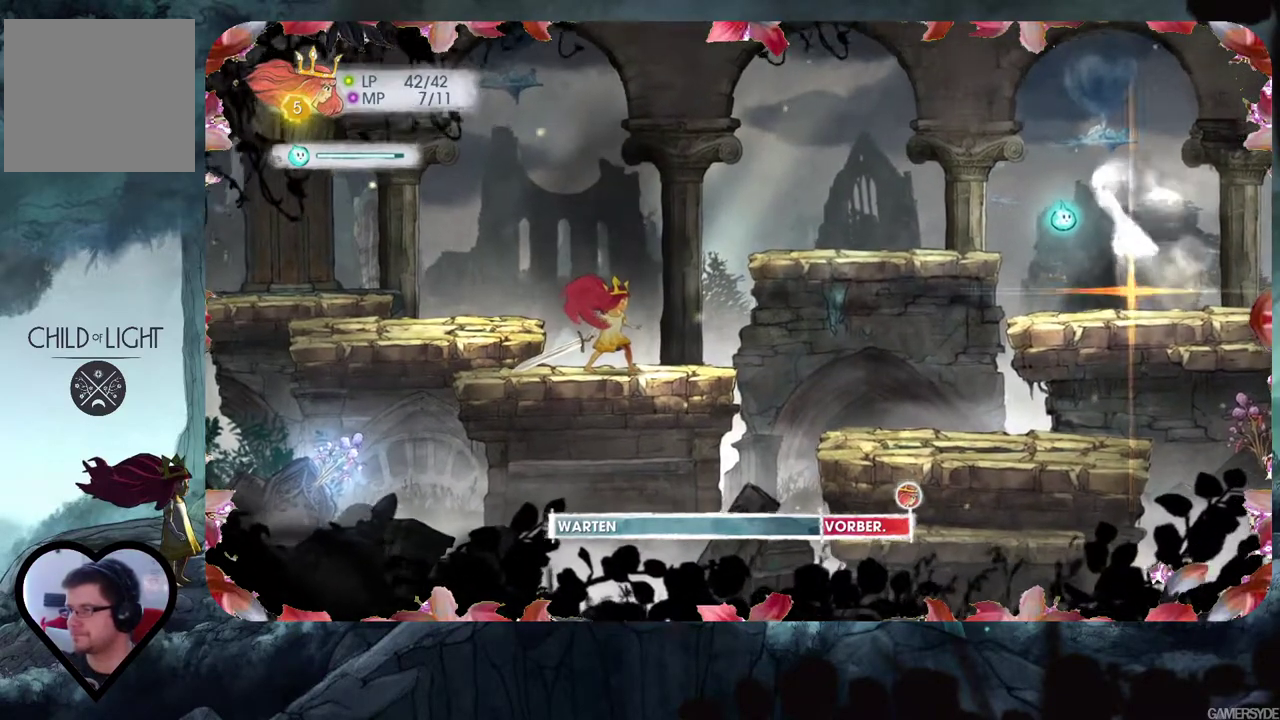
{"buttons": [], "left_stick": "center", "right_stick": "center", "events": []}
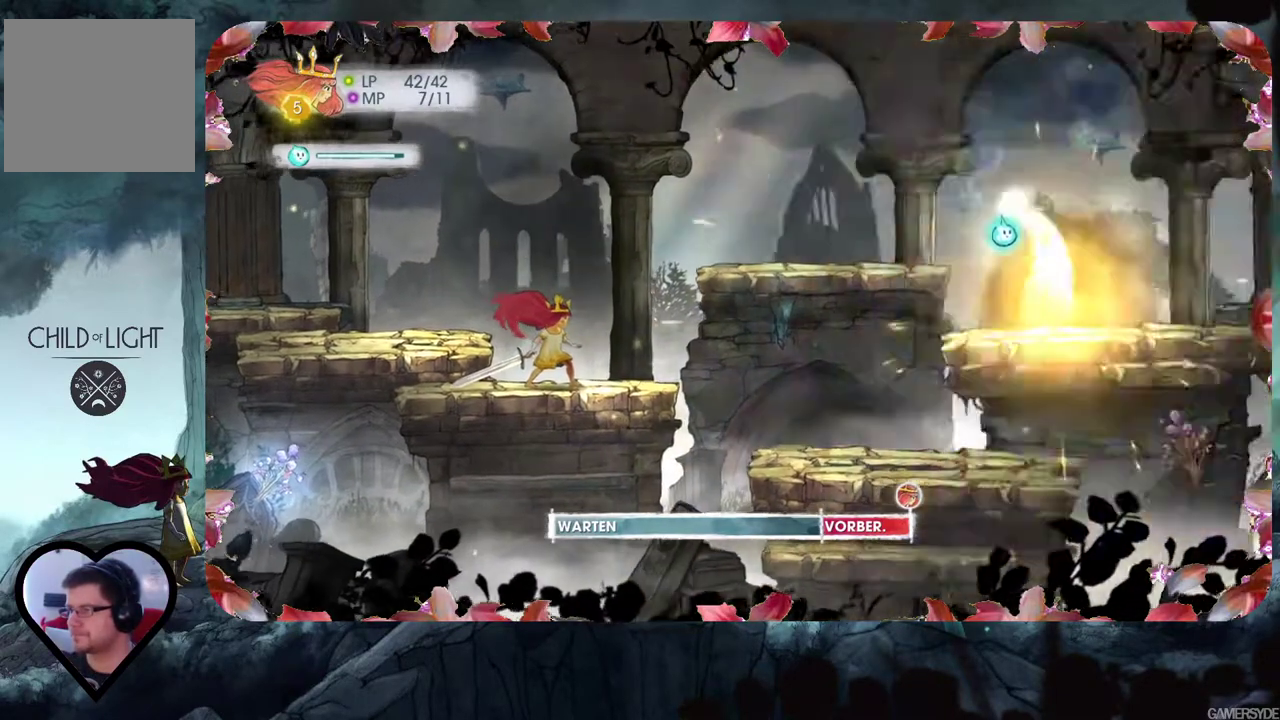
{"buttons": [], "left_stick": "center", "right_stick": "center", "events": []}
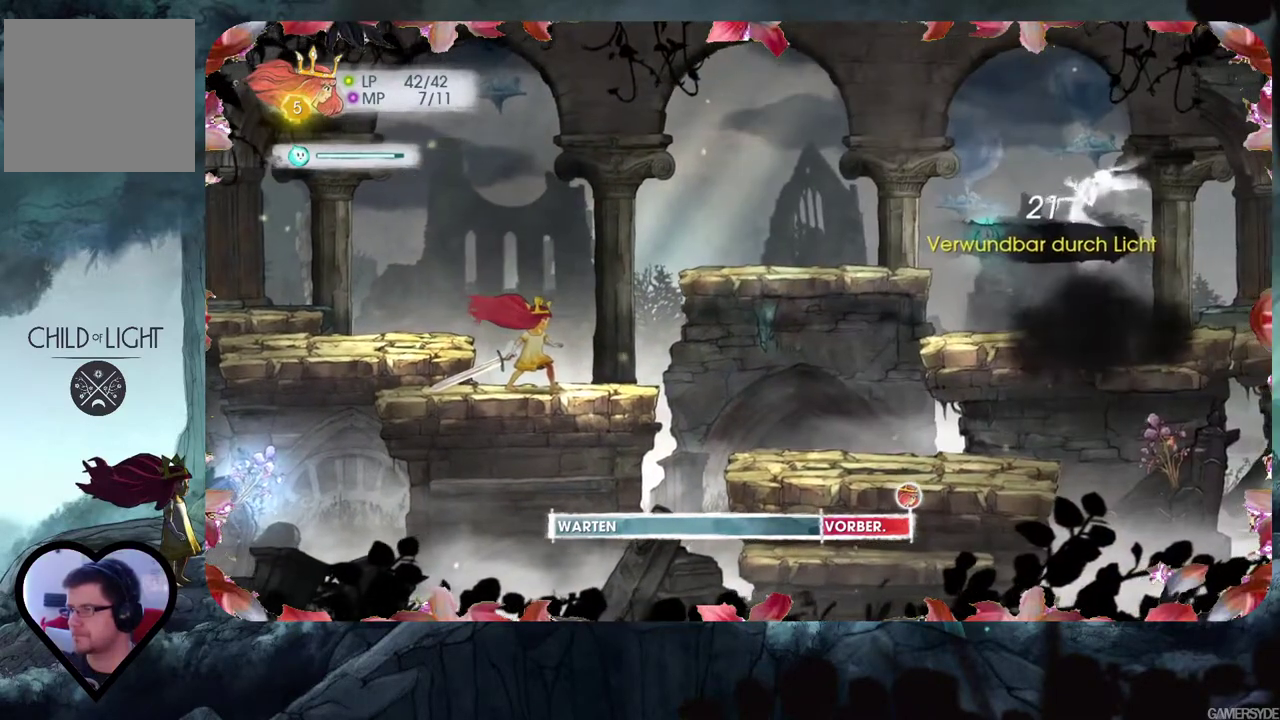
{"buttons": [], "left_stick": "center", "right_stick": "center", "events": []}
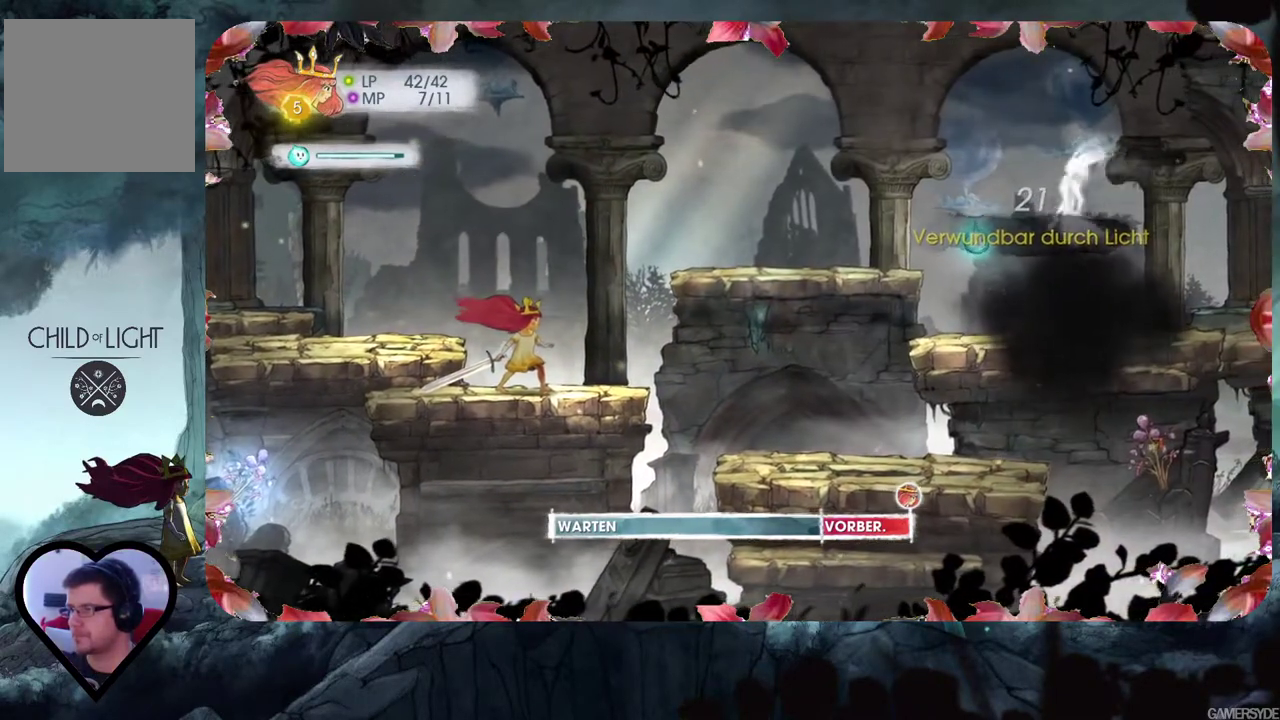
{"buttons": [], "left_stick": "center", "right_stick": "left", "events": [[350, "right_stick", "left"]]}
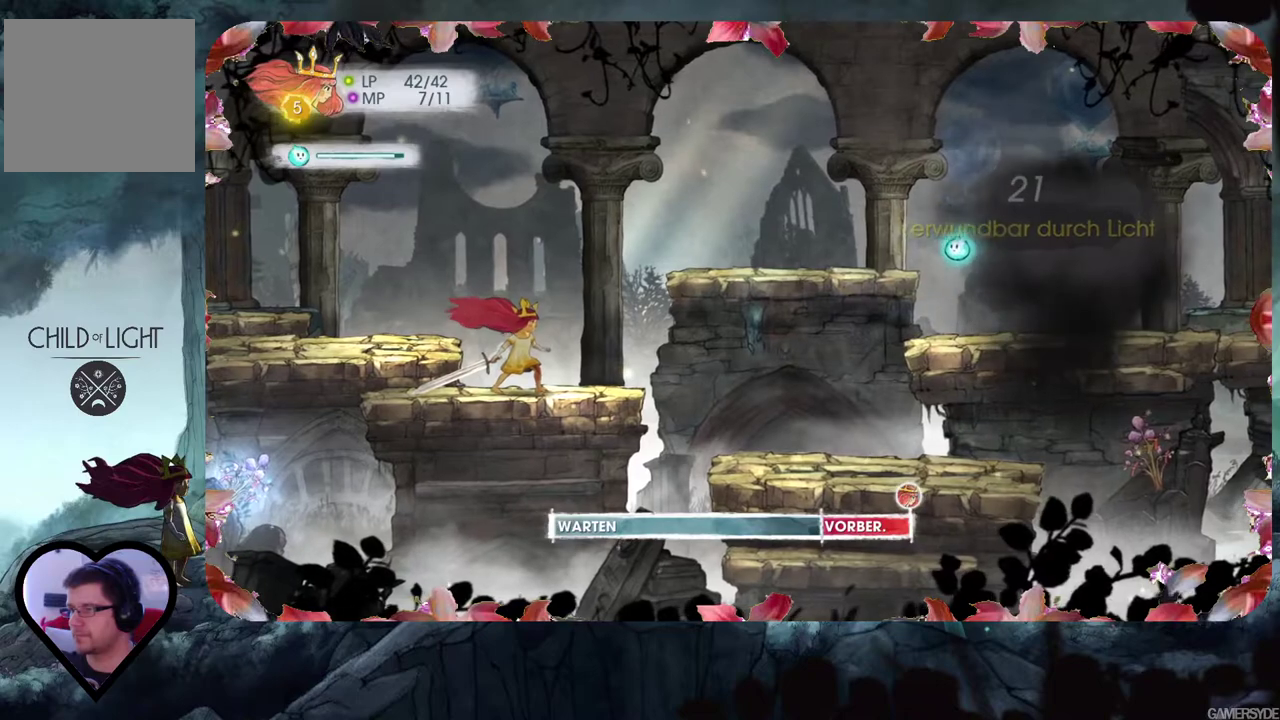
{"buttons": [], "left_stick": "center", "right_stick": "left", "events": []}
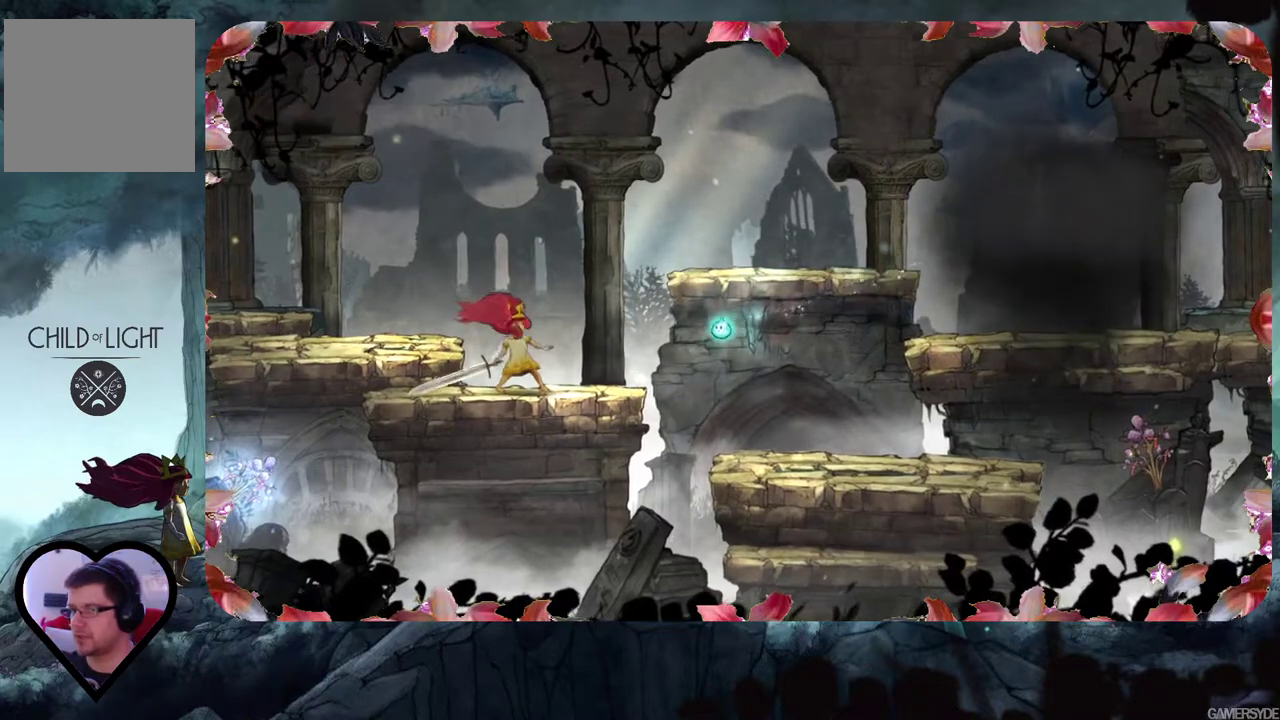
{"buttons": [], "left_stick": "center", "right_stick": "left", "events": []}
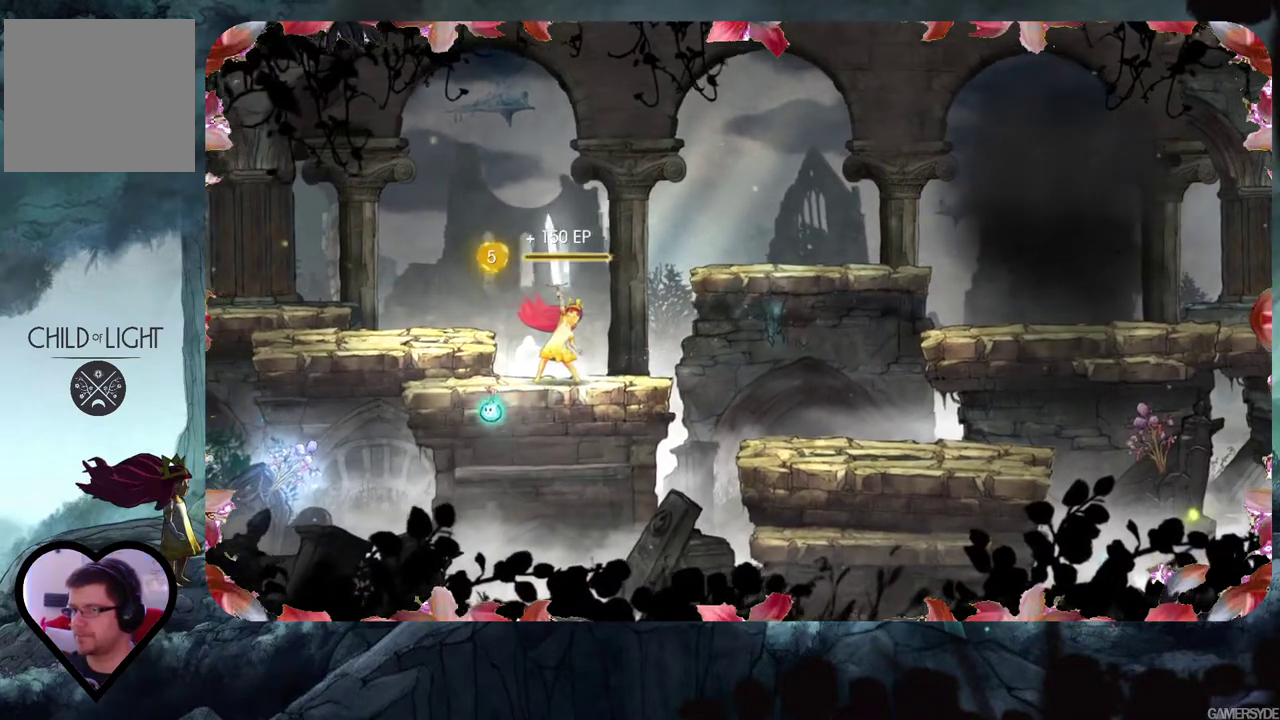
{"buttons": [], "left_stick": "center", "right_stick": "center", "events": [[417, "right_stick", "center"]]}
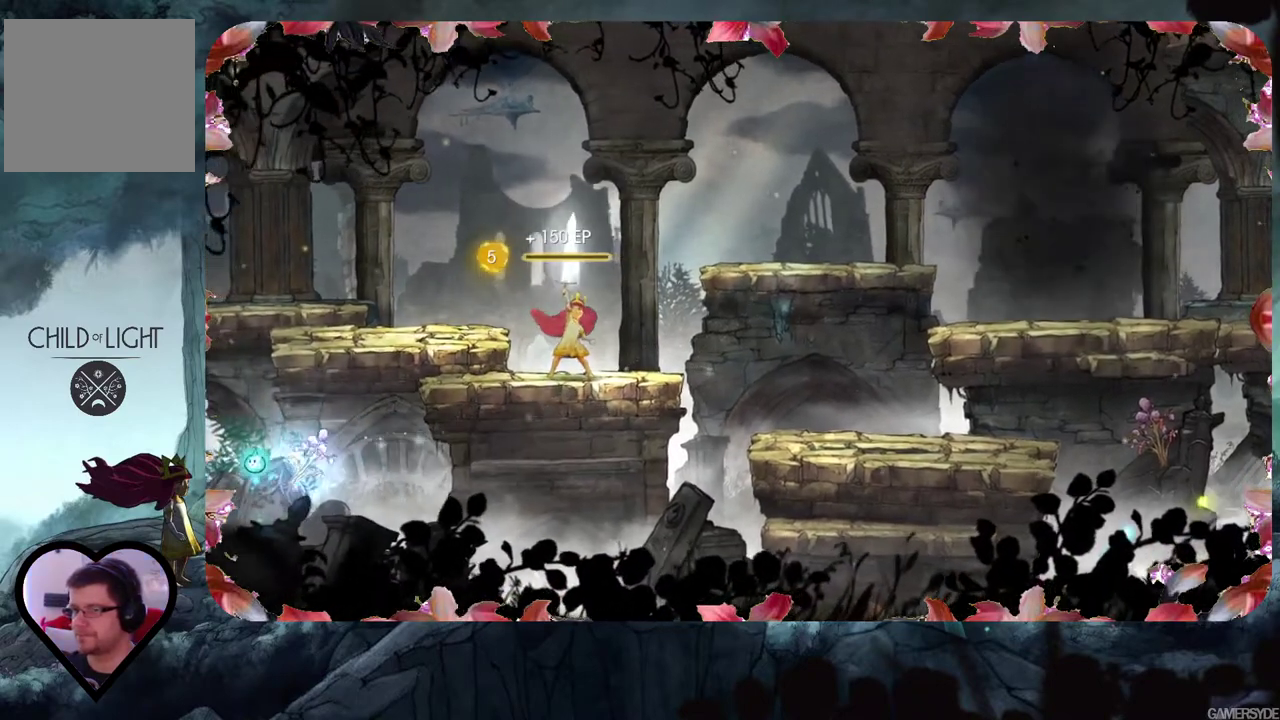
{"buttons": [], "left_stick": "center", "right_stick": "right", "events": [[250, "right_stick", "right"]]}
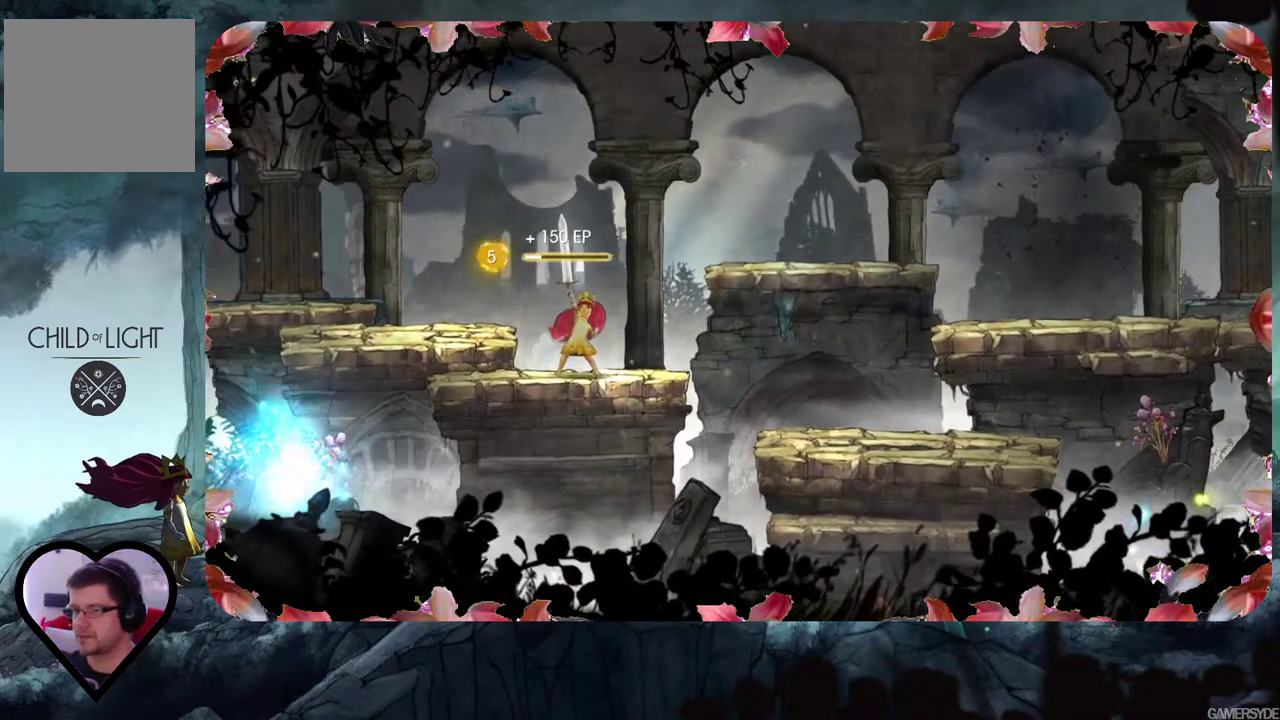
{"buttons": [], "left_stick": "center", "right_stick": "up-left", "events": [[167, "right_stick", "center"], [500, "right_stick", "up-left"]]}
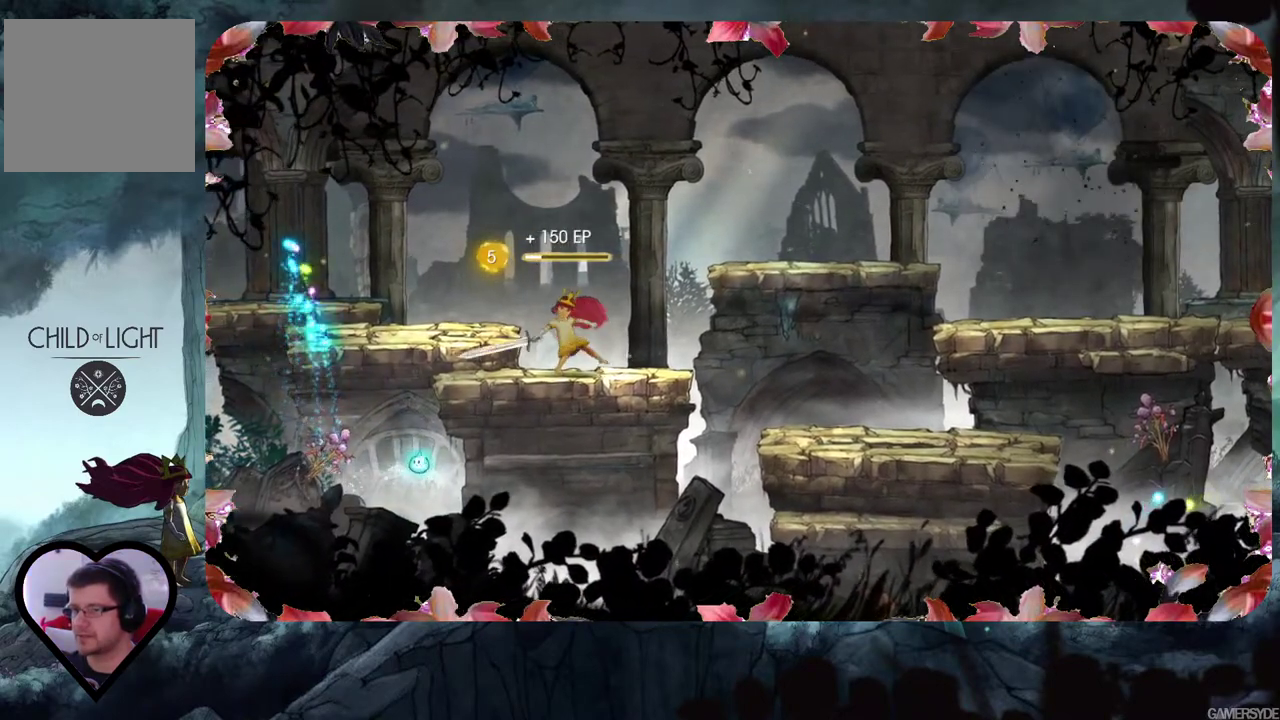
{"buttons": [], "left_stick": "center", "right_stick": "center", "events": [[267, "right_stick", "center"]]}
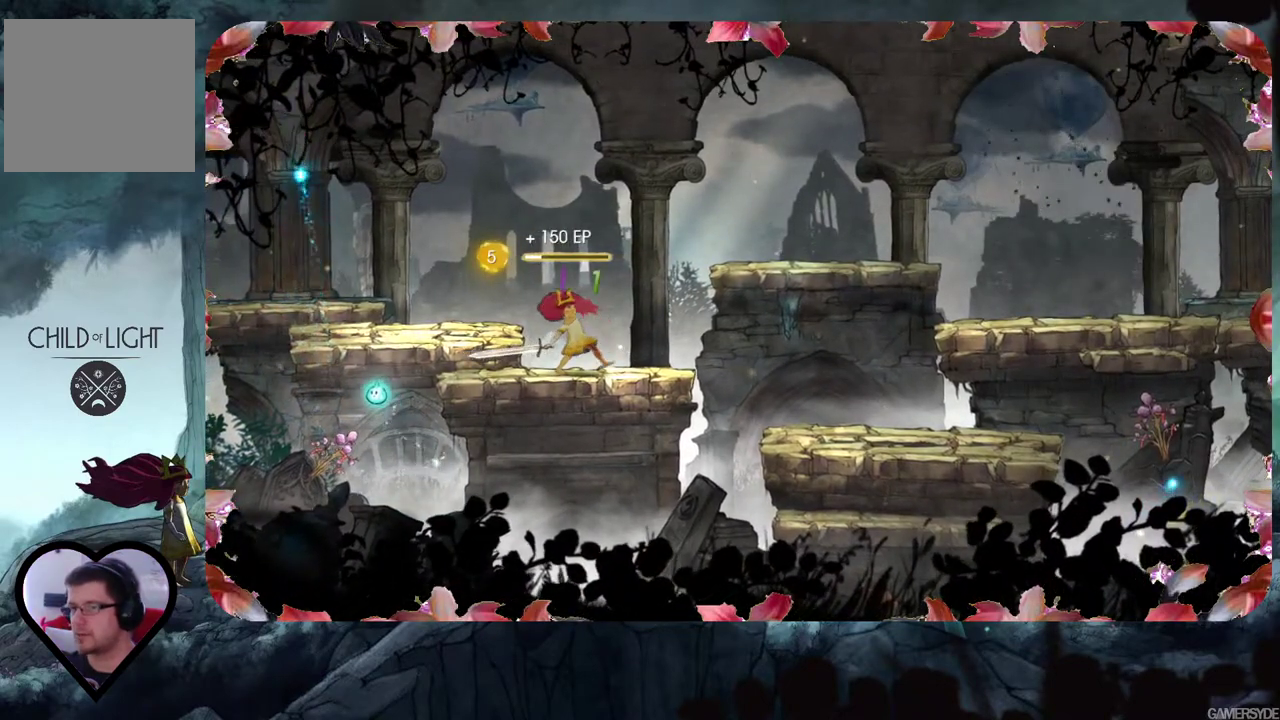
{"buttons": [], "left_stick": "center", "right_stick": "center", "events": []}
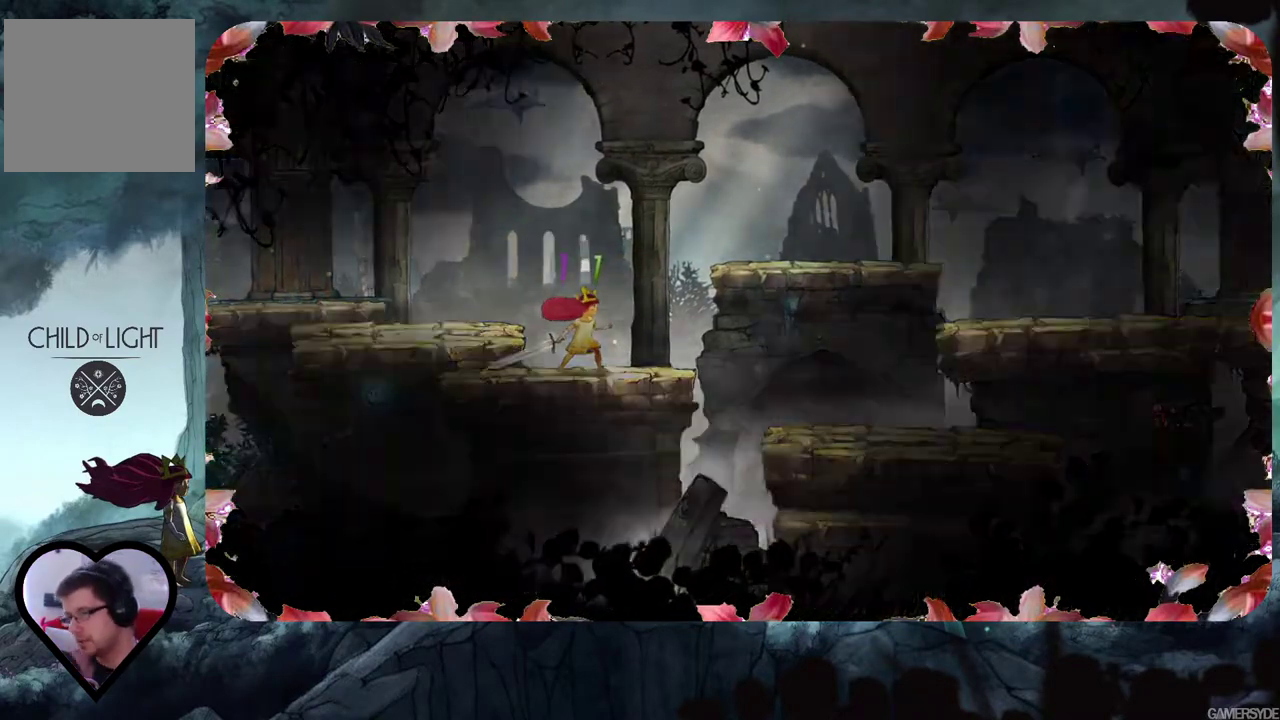
{"buttons": [], "left_stick": "center", "right_stick": "center", "events": []}
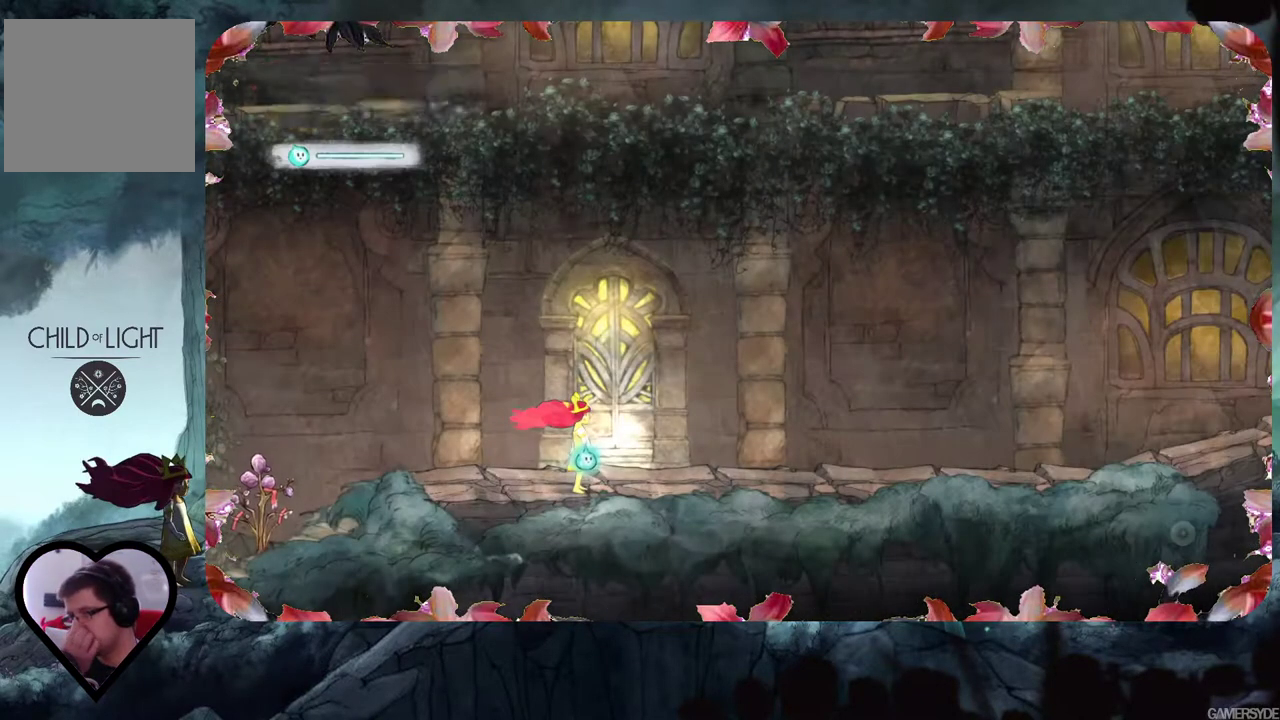
{"buttons": [], "left_stick": "center", "right_stick": "center", "events": []}
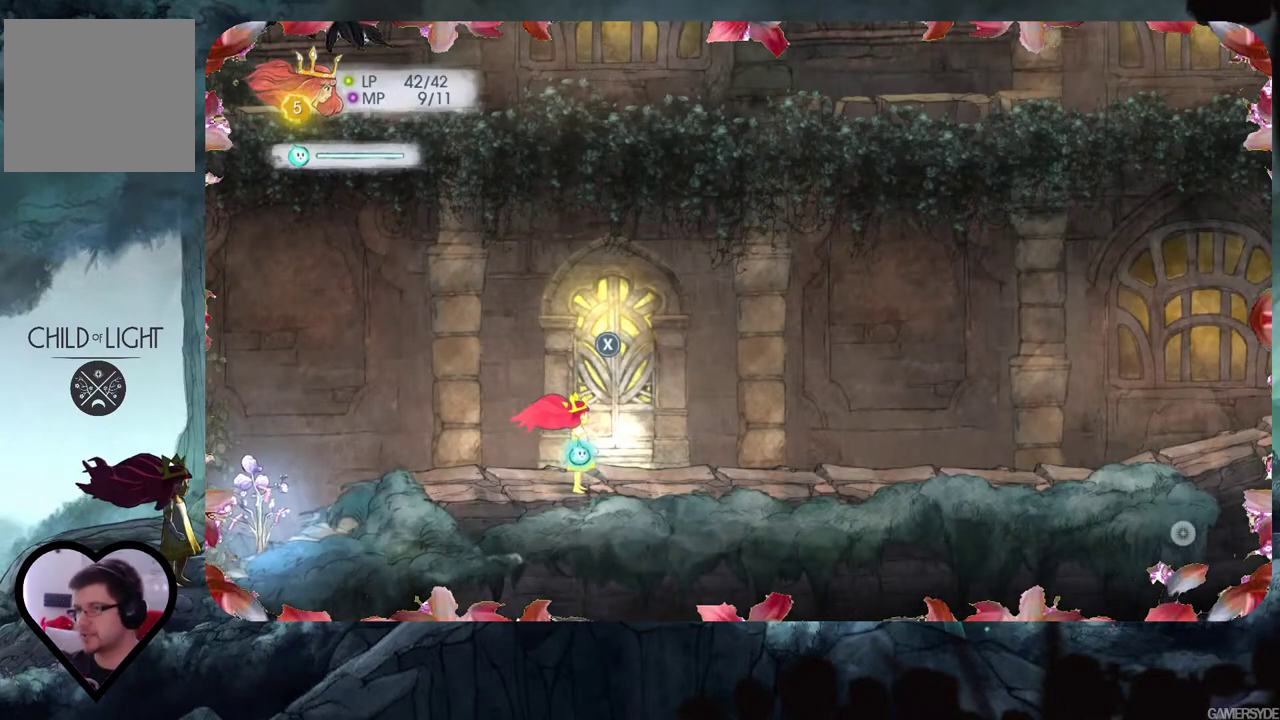
{"buttons": [], "left_stick": "center", "right_stick": "center", "events": []}
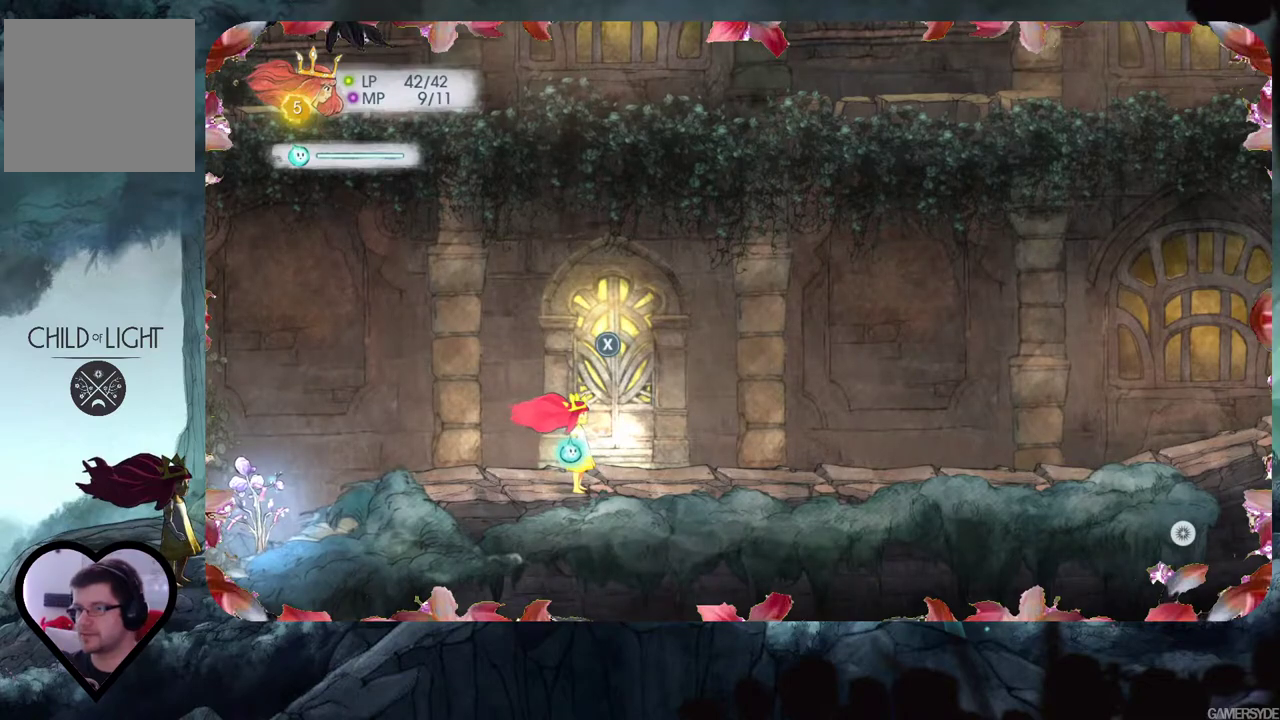
{"buttons": [], "left_stick": "center", "right_stick": "center", "events": [[133, "START", "down"], [250, "START", "up"]]}
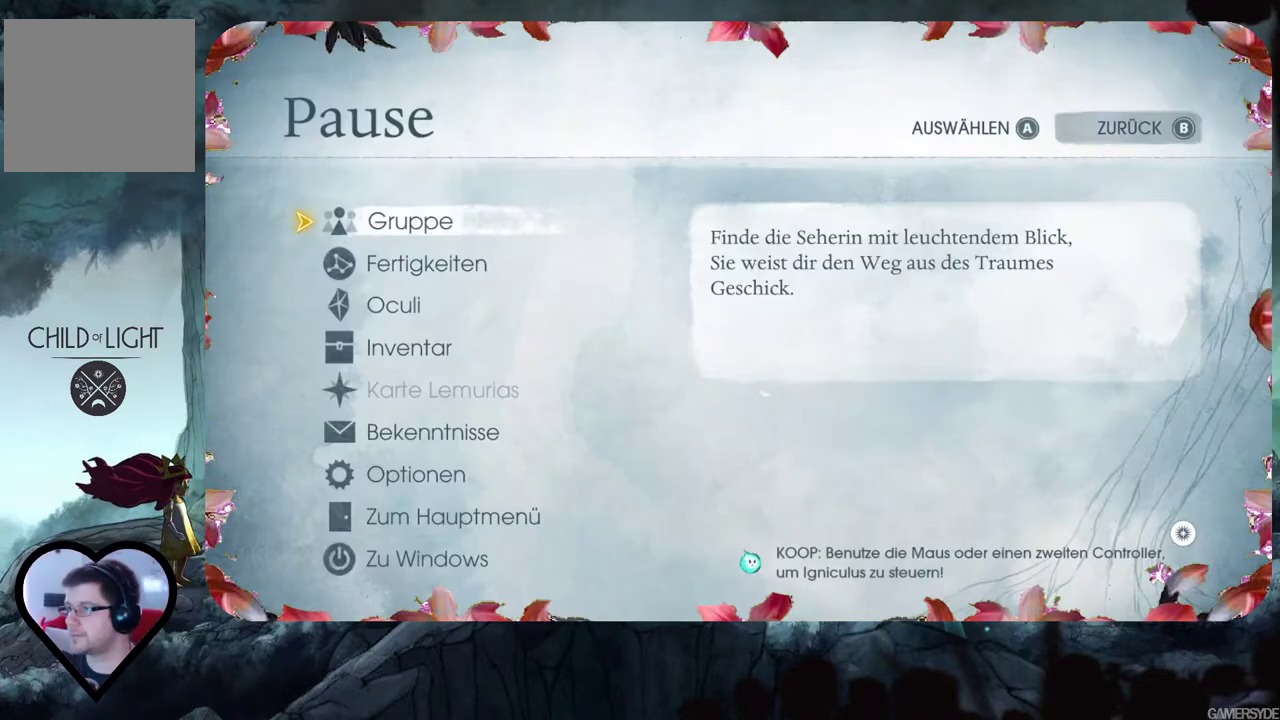
{"buttons": [], "left_stick": "center", "right_stick": "center", "events": []}
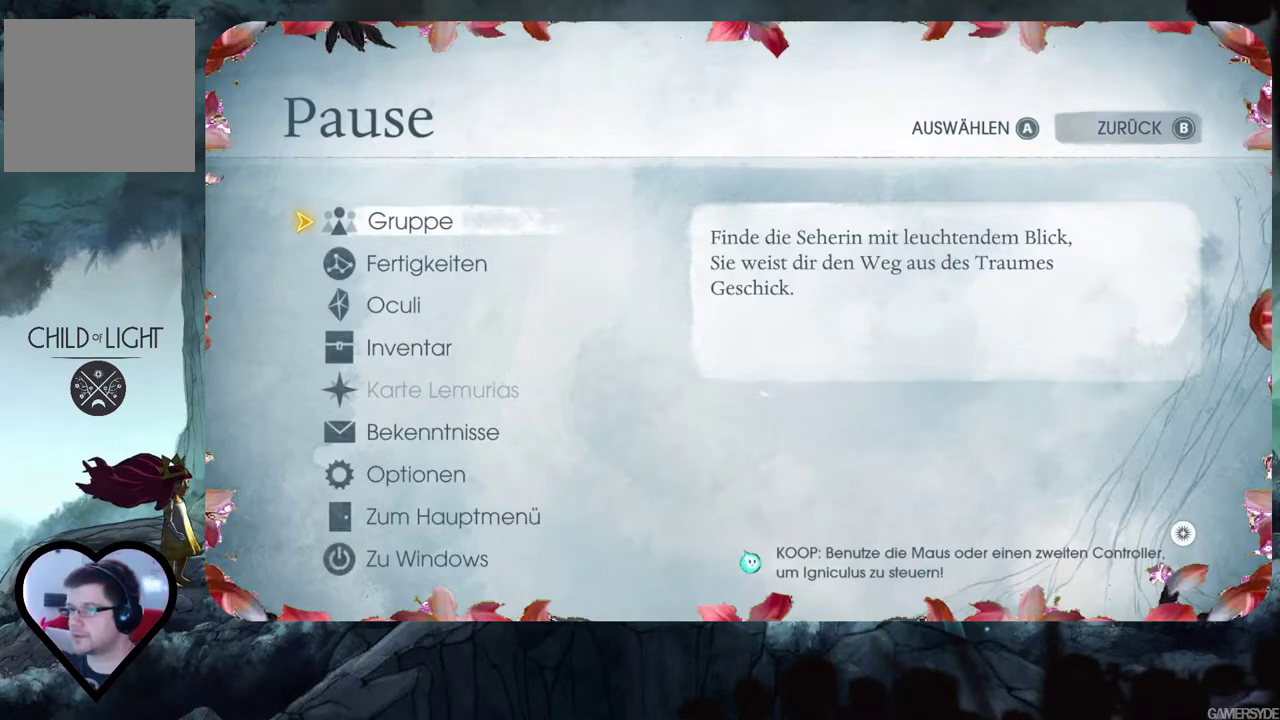
{"buttons": [], "left_stick": "center", "right_stick": "center", "events": [[250, "B", "down"], [350, "B", "up"]]}
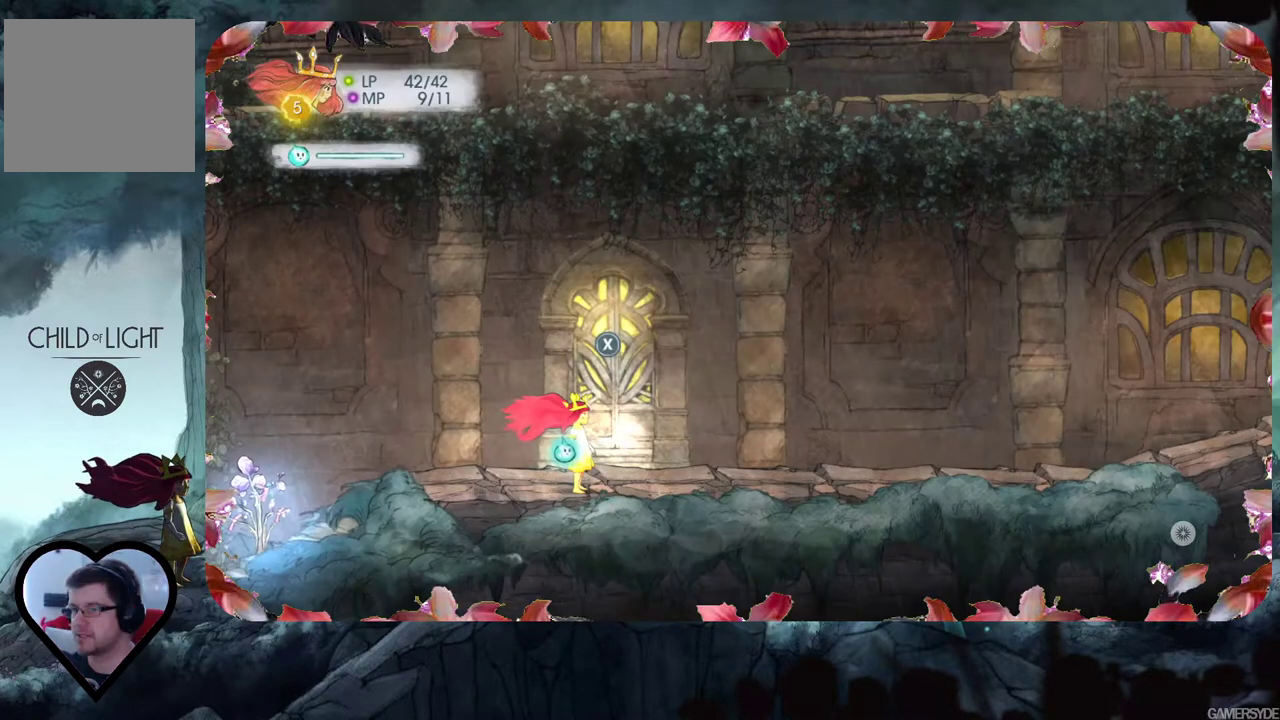
{"buttons": [], "left_stick": "right", "right_stick": "center", "events": [[117, "left_stick", "right"]]}
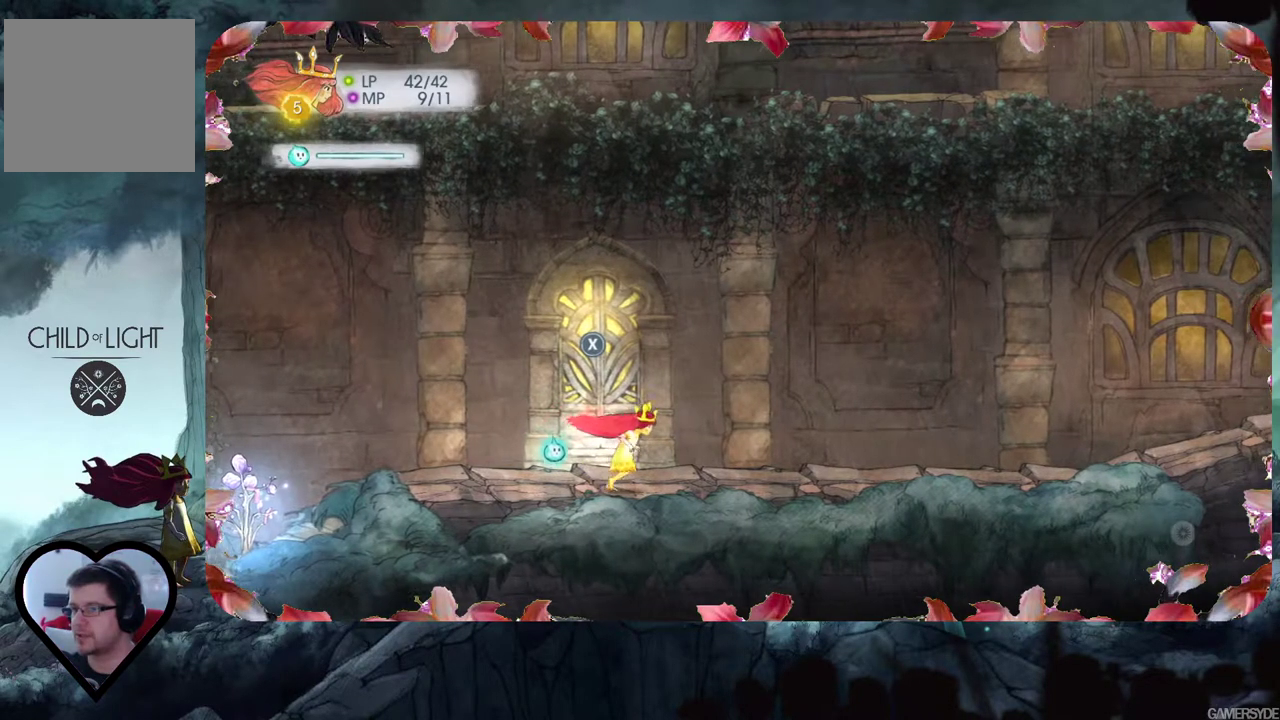
{"buttons": [], "left_stick": "left", "right_stick": "center", "events": [[117, "left_stick", "left"]]}
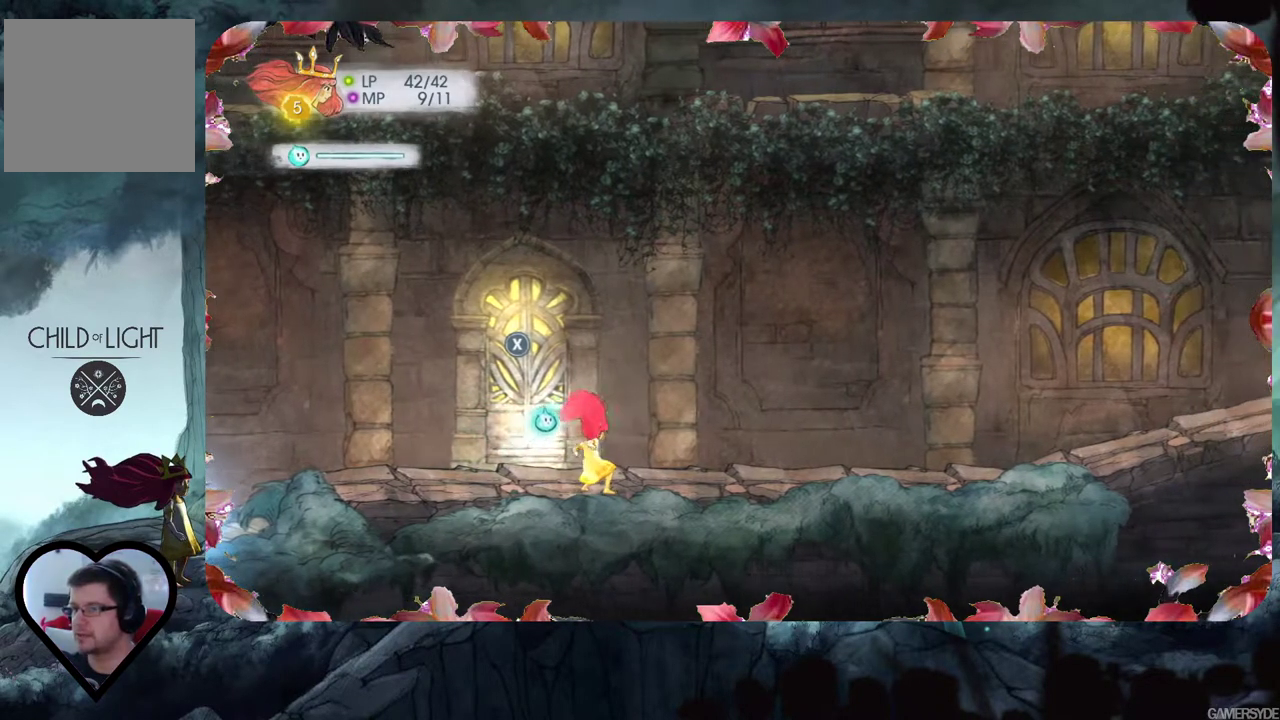
{"buttons": [], "left_stick": "center", "right_stick": "center", "events": [[450, "left_stick", "center"]]}
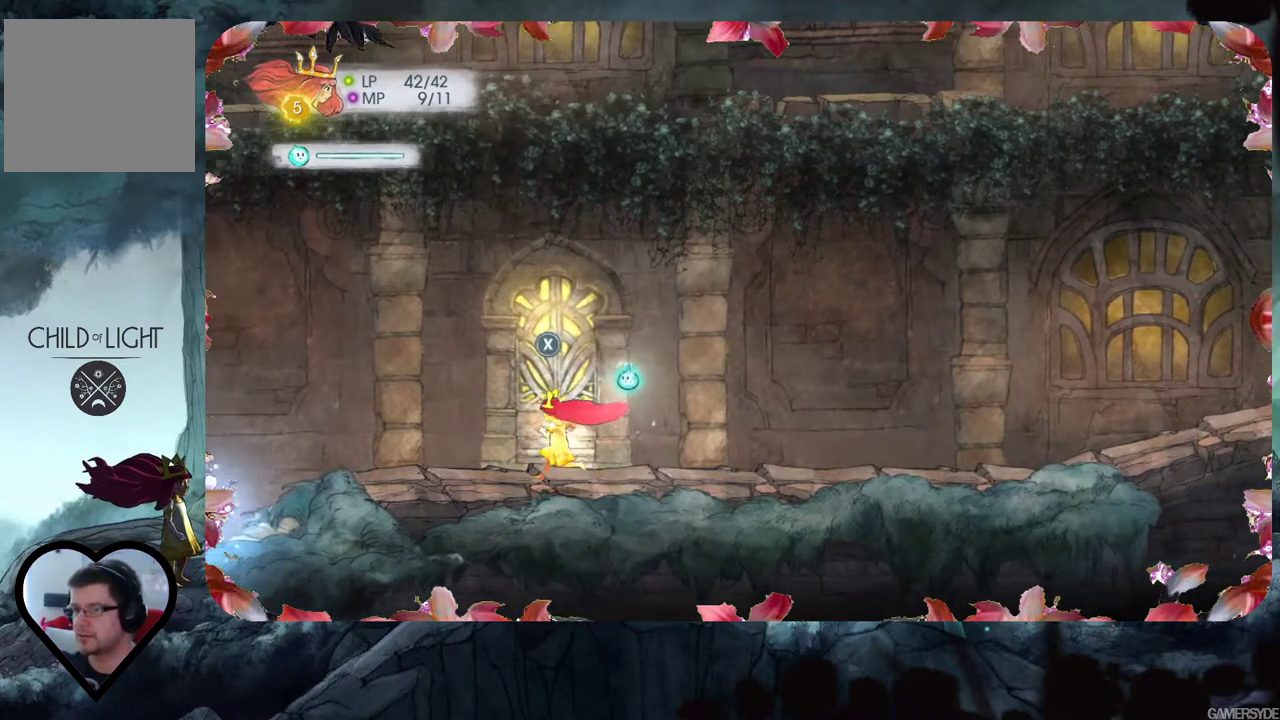
{"buttons": [], "left_stick": "center", "right_stick": "center", "events": [[150, "X", "down"], [267, "X", "up"]]}